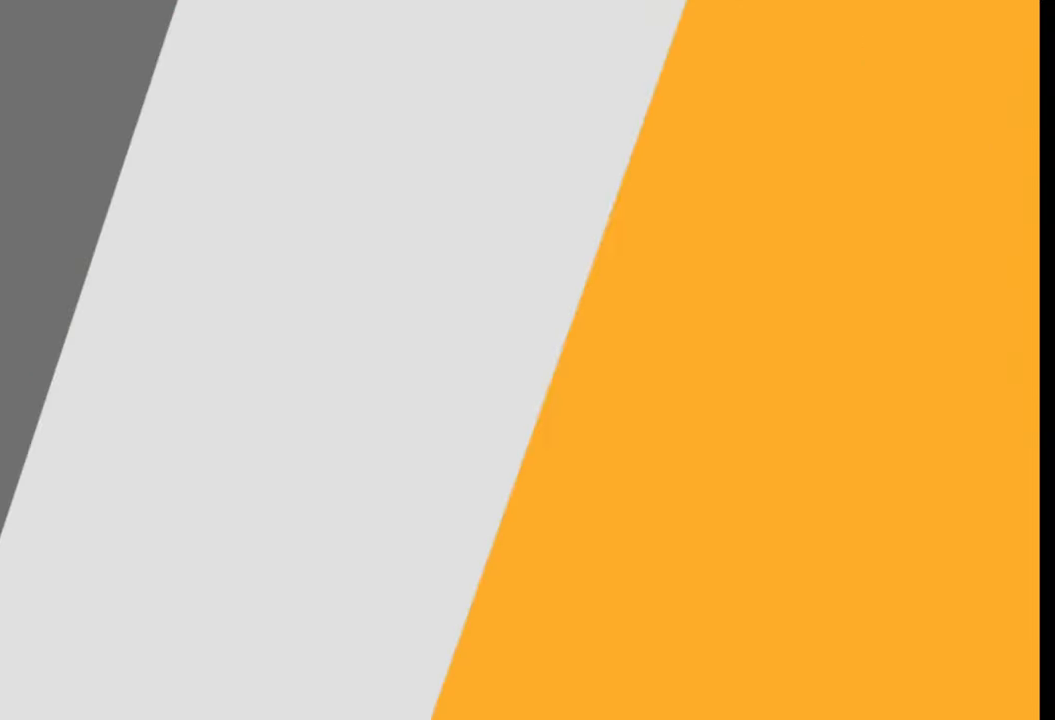
Gameplay with a controller (PlayStation layout); each line is a JSON object with the inputs held at the frame after it. "events" lists button and stick changes between this image and that frame as [ms after this image, input, new state], when the widget could be followed in between.
{"buttons": [], "left_stick": "center", "right_stick": "center", "events": [[83, "CIRCLE", "up"]]}
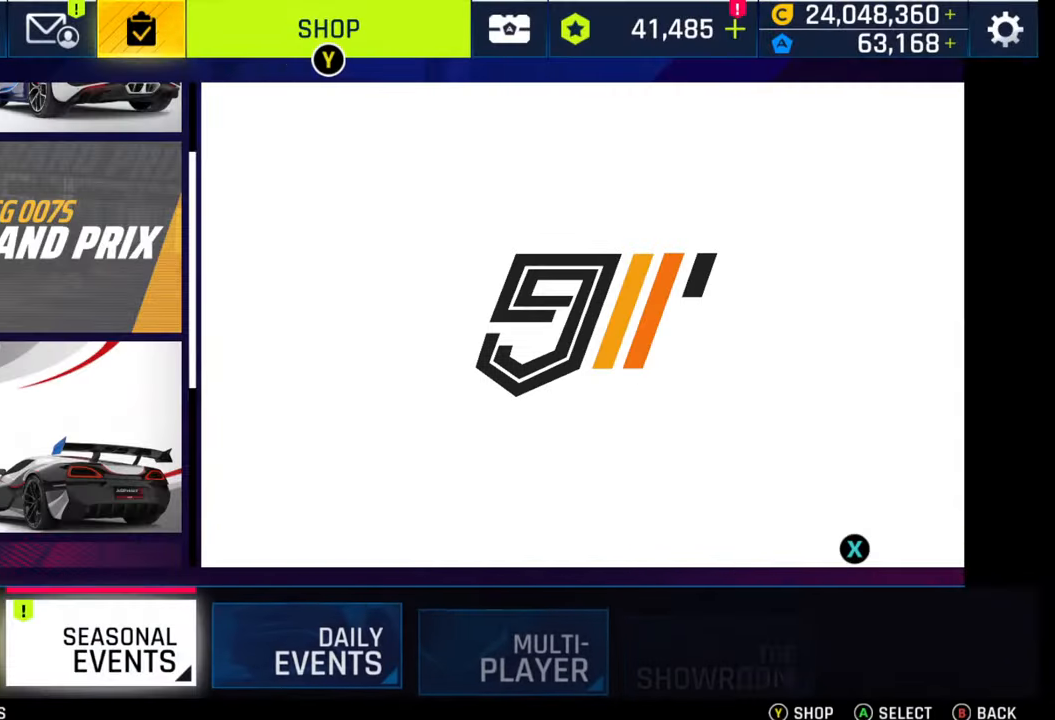
{"buttons": [], "left_stick": "center", "right_stick": "center", "events": [[367, "R1", "down"], [450, "R1", "up"]]}
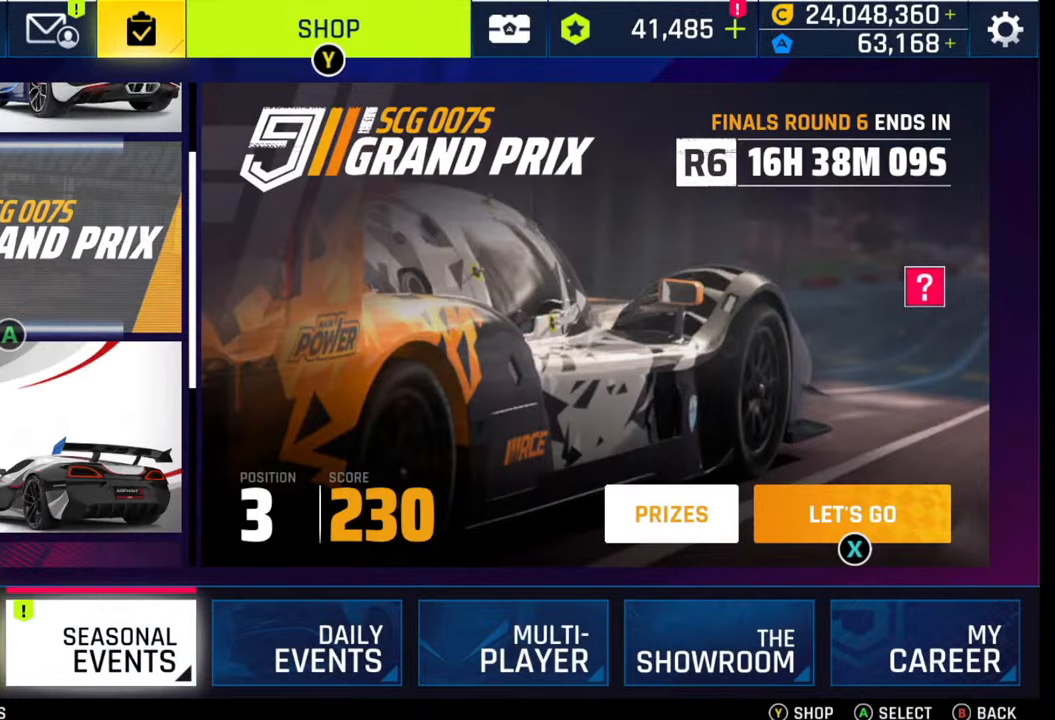
{"buttons": ["SQUARE"], "left_stick": "center", "right_stick": "center", "events": [[167, "R1", "down"], [233, "R1", "up"], [433, "SQUARE", "down"]]}
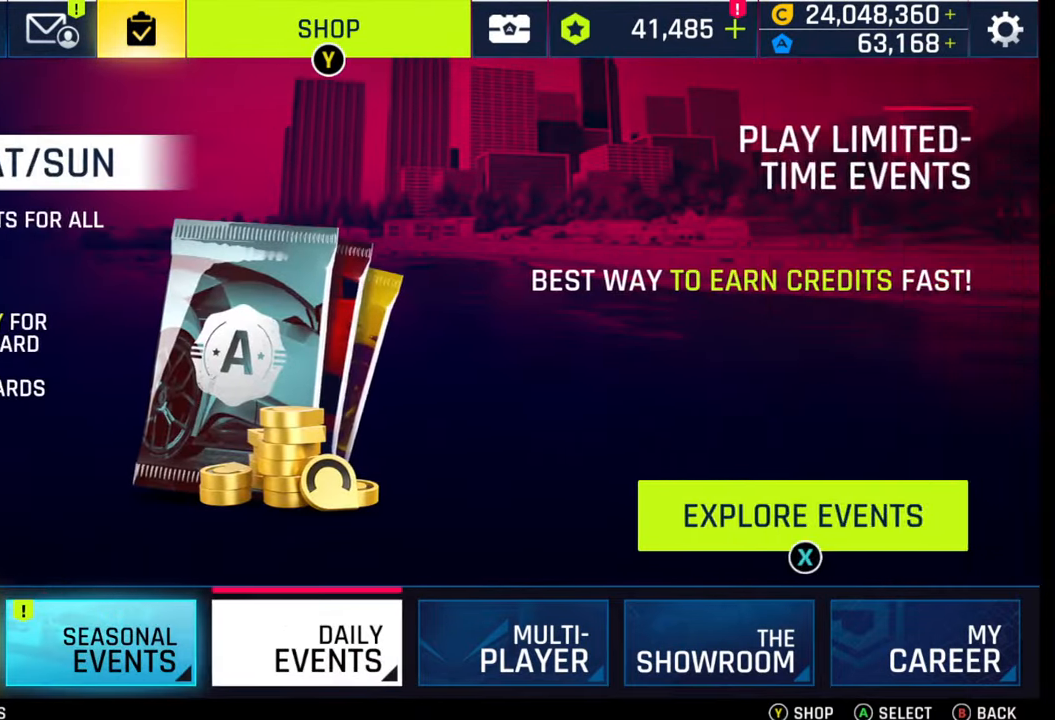
{"buttons": [], "left_stick": "center", "right_stick": "center", "events": [[33, "SQUARE", "up"]]}
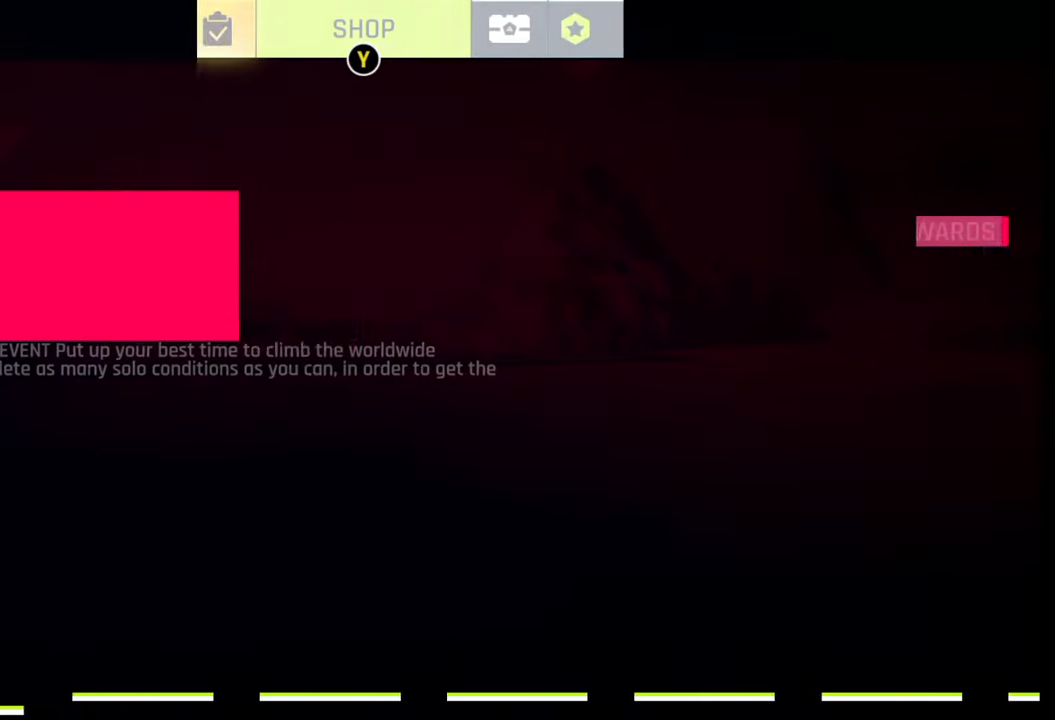
{"buttons": [], "left_stick": "center", "right_stick": "center", "events": []}
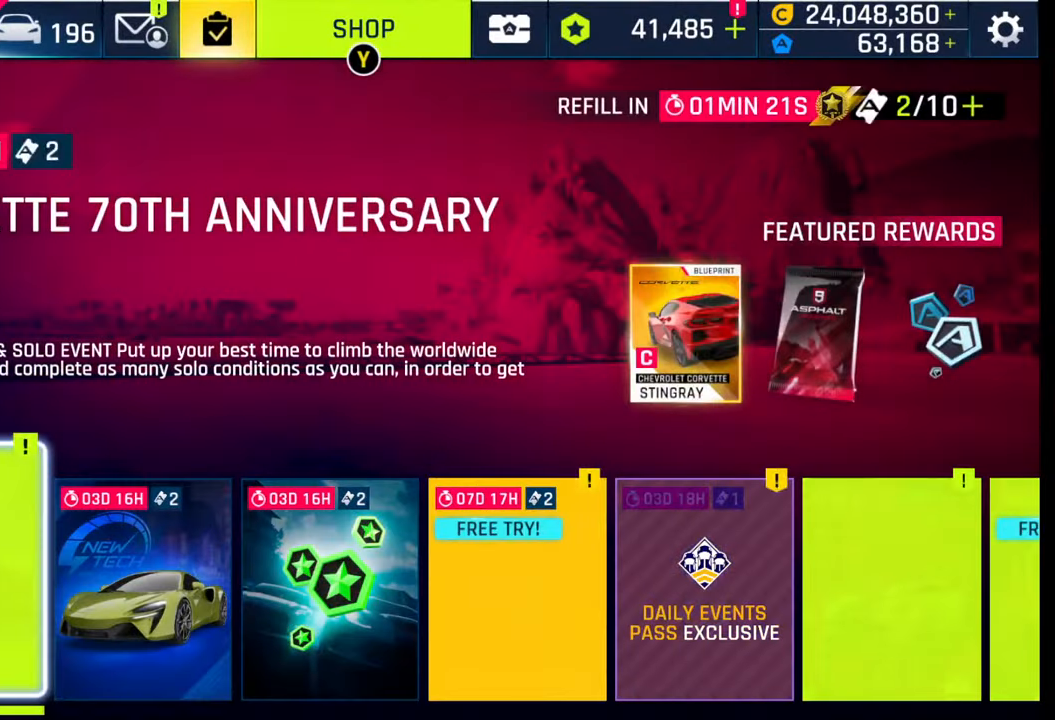
{"buttons": [], "left_stick": "center", "right_stick": "center", "events": []}
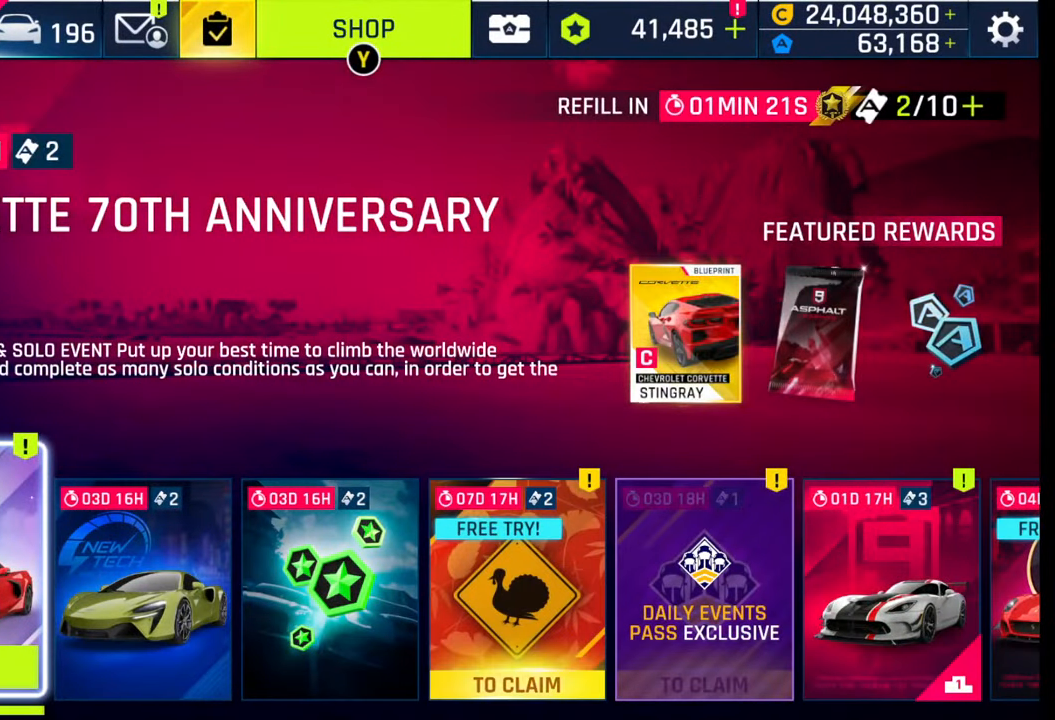
{"buttons": [], "left_stick": "center", "right_stick": "center", "events": []}
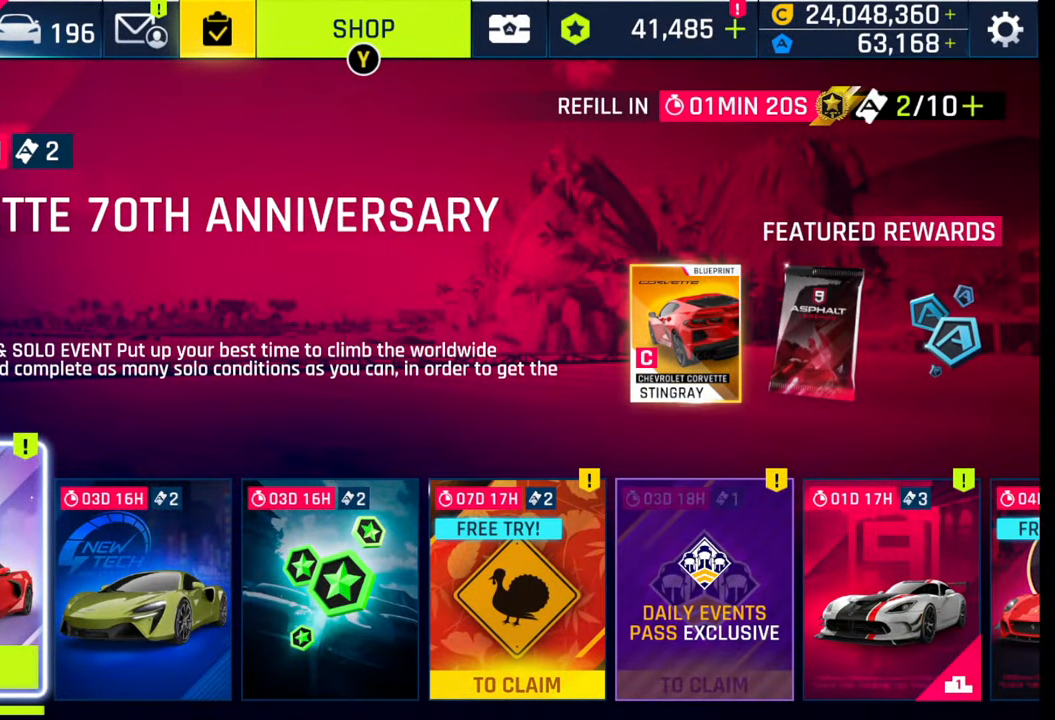
{"buttons": [], "left_stick": "center", "right_stick": "center", "events": [[200, "left_stick", "right"], [317, "left_stick", "center"]]}
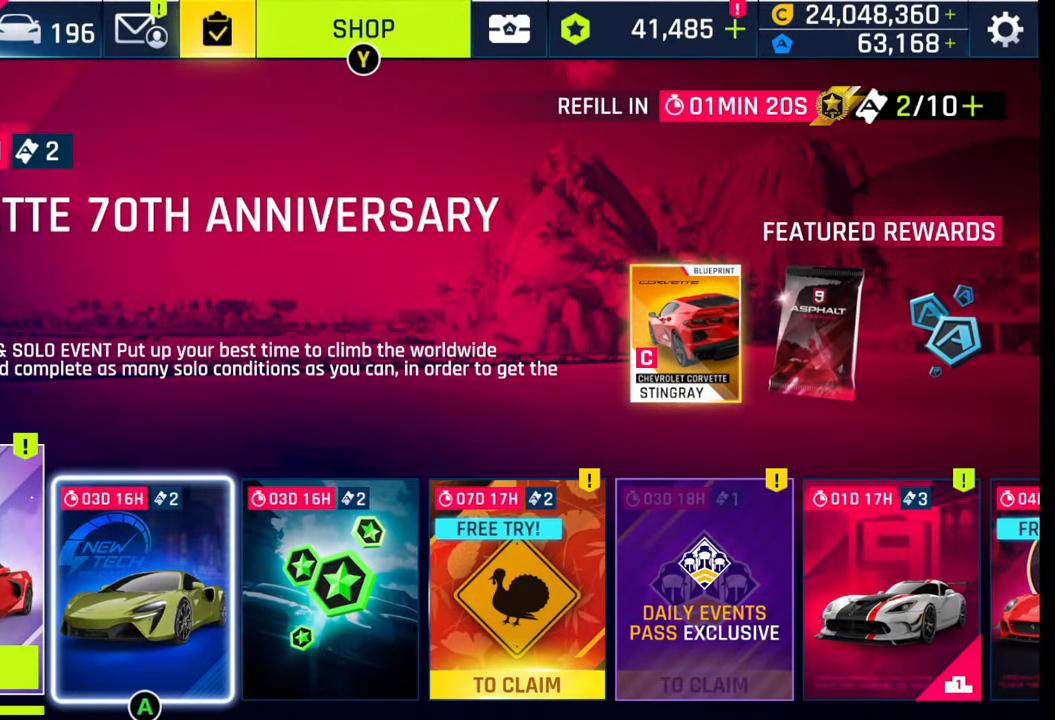
{"buttons": [], "left_stick": "center", "right_stick": "center", "events": []}
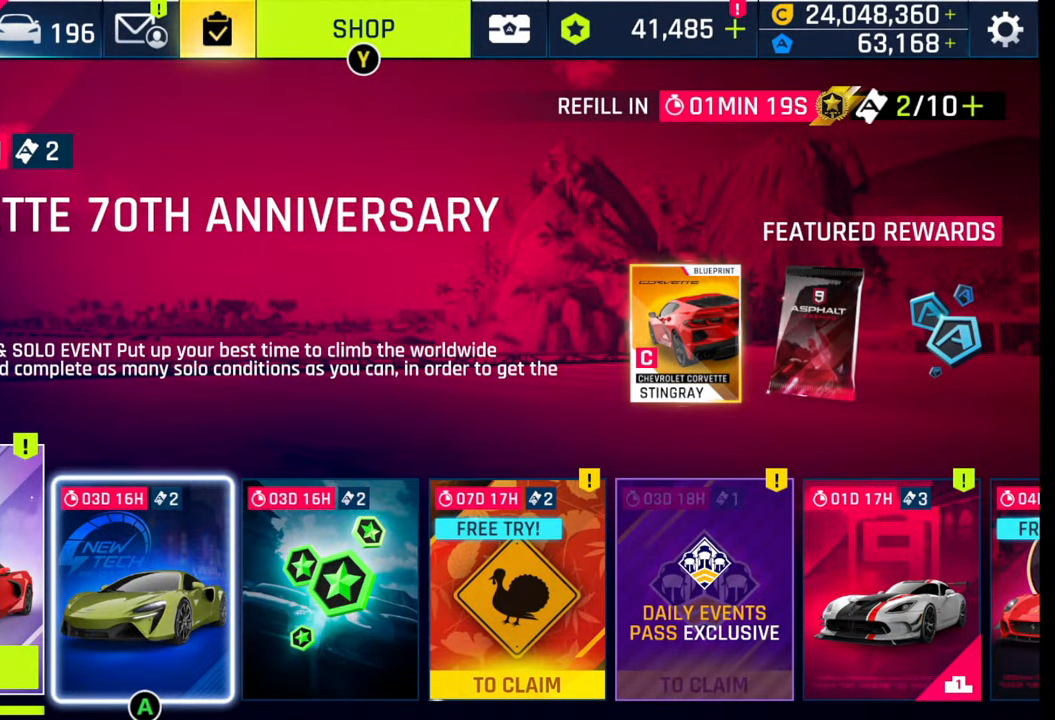
{"buttons": [], "left_stick": "right", "right_stick": "center", "events": [[83, "left_stick", "right"], [250, "left_stick", "center"], [500, "left_stick", "right"]]}
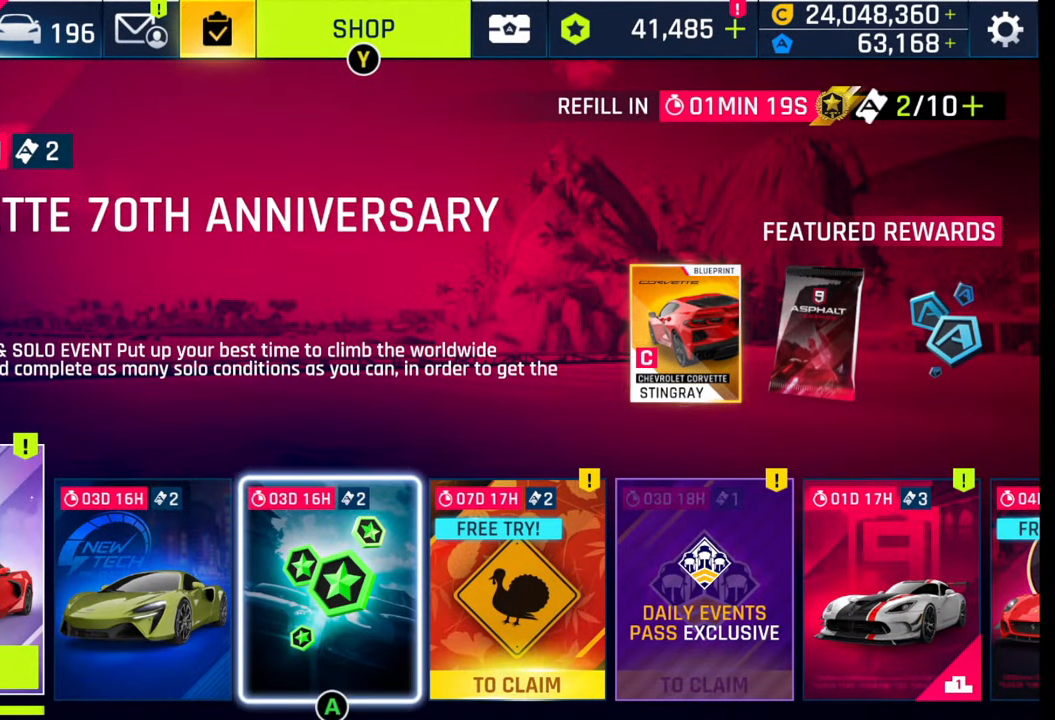
{"buttons": [], "left_stick": "right", "right_stick": "center", "events": [[233, "left_stick", "center"], [333, "left_stick", "right"]]}
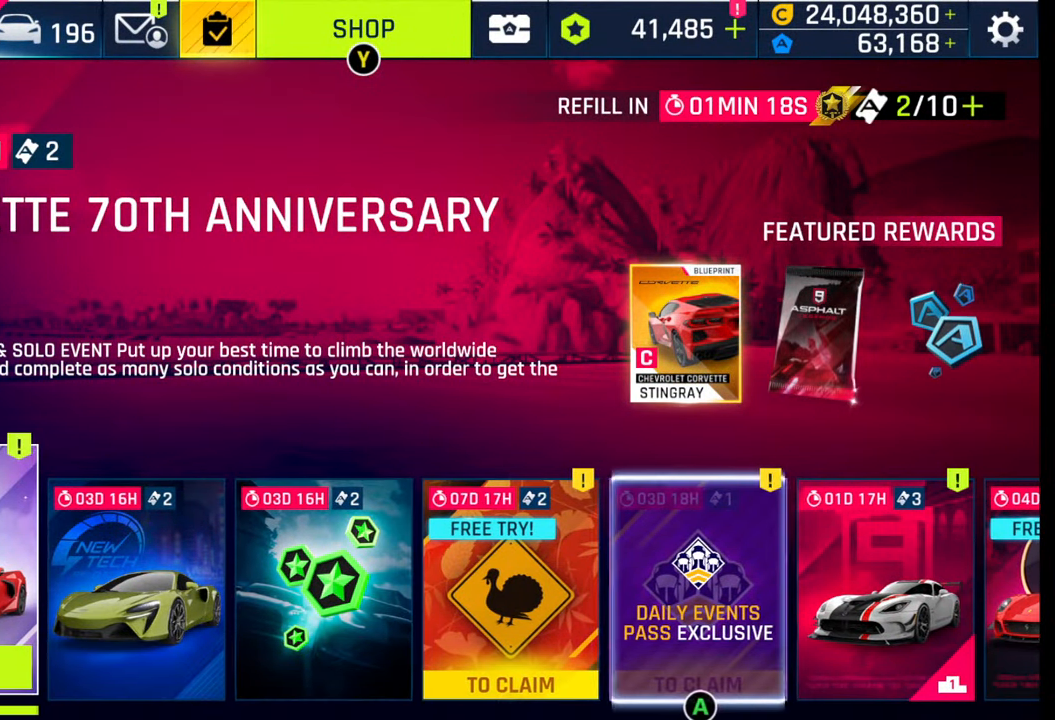
{"buttons": [], "left_stick": "center", "right_stick": "center", "events": [[17, "left_stick", "center"], [83, "left_stick", "right"], [200, "left_stick", "center"]]}
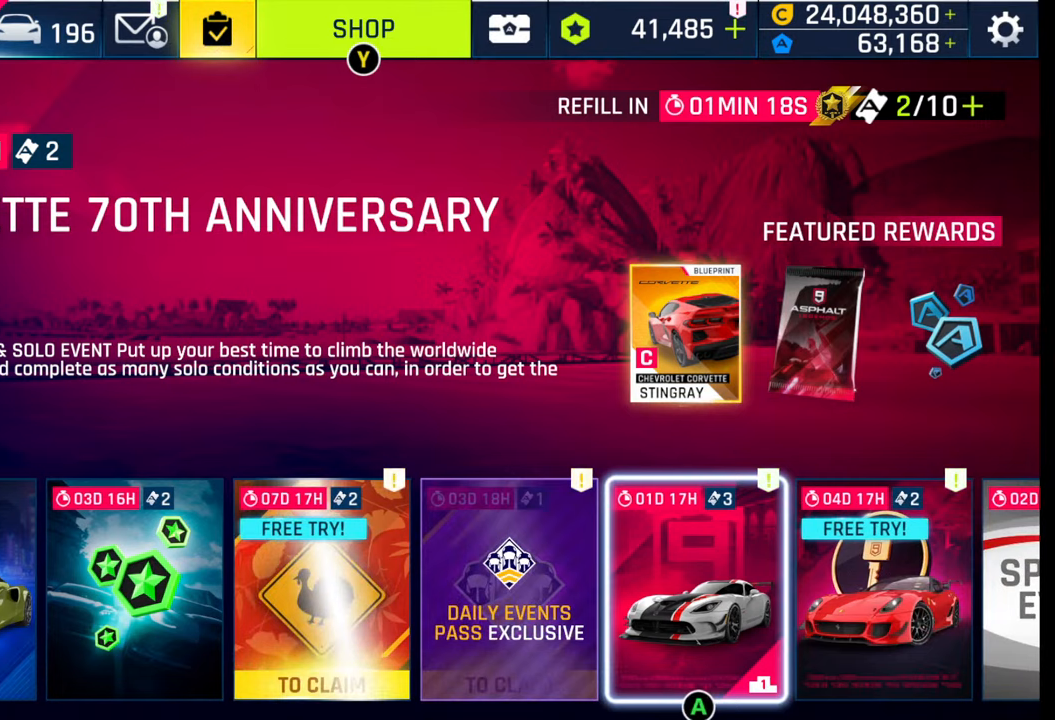
{"buttons": [], "left_stick": "center", "right_stick": "center", "events": [[183, "left_stick", "right"], [333, "left_stick", "center"]]}
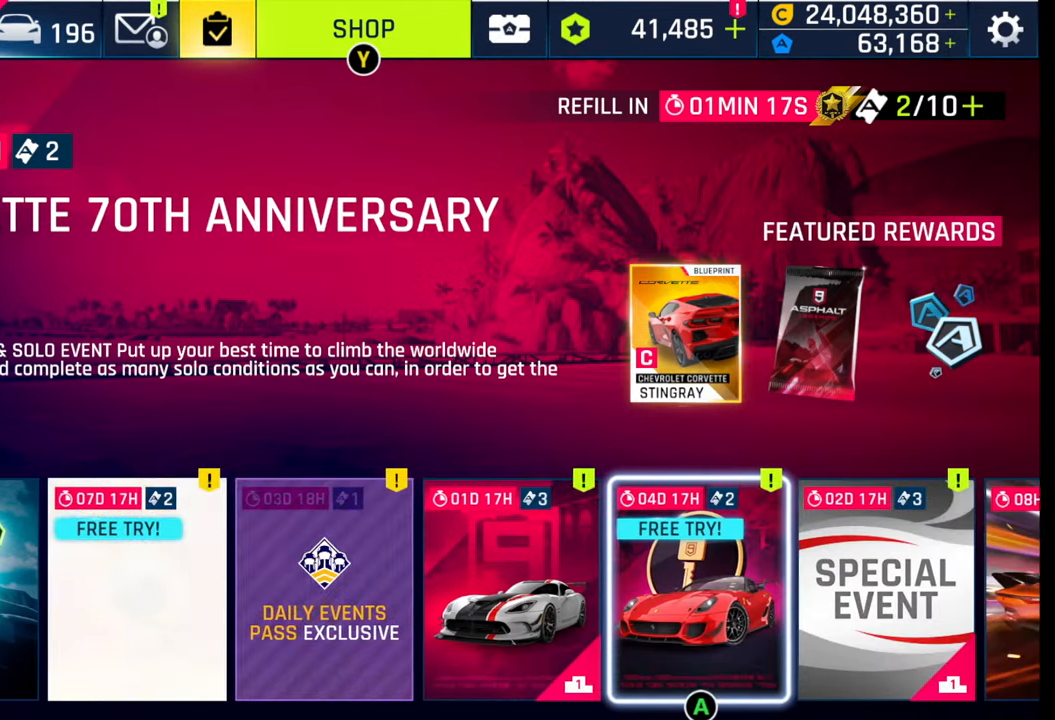
{"buttons": [], "left_stick": "right", "right_stick": "center", "events": [[117, "left_stick", "right"], [267, "left_stick", "center"], [400, "left_stick", "right"]]}
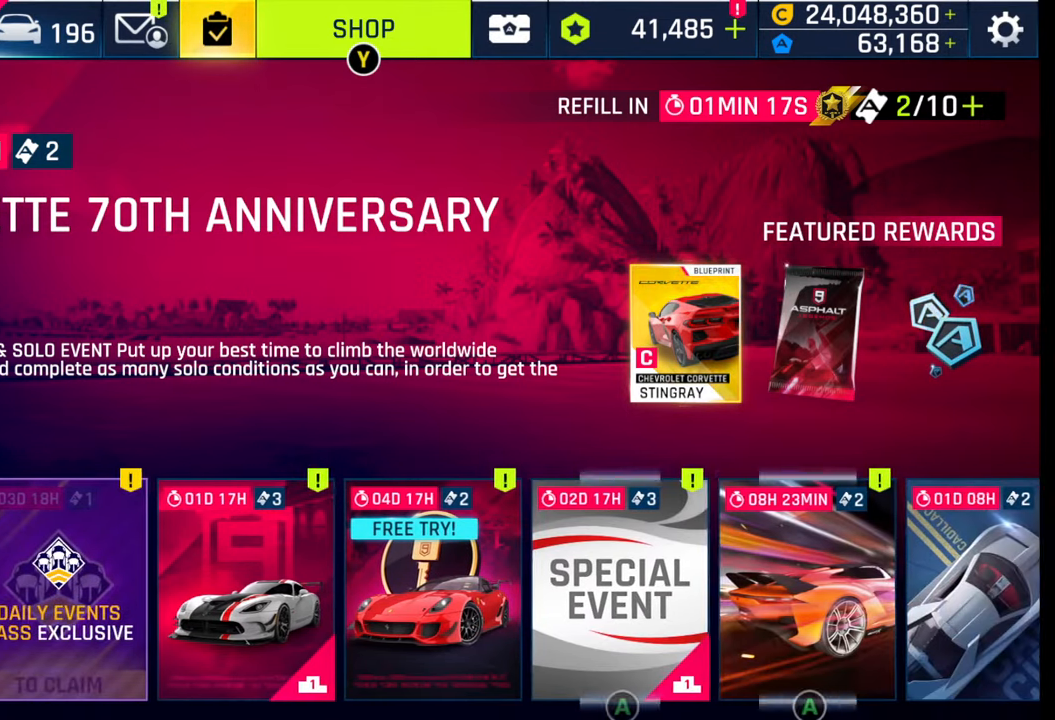
{"buttons": [], "left_stick": "right", "right_stick": "center", "events": [[67, "left_stick", "center"], [183, "left_stick", "right"], [350, "left_stick", "center"], [500, "left_stick", "right"]]}
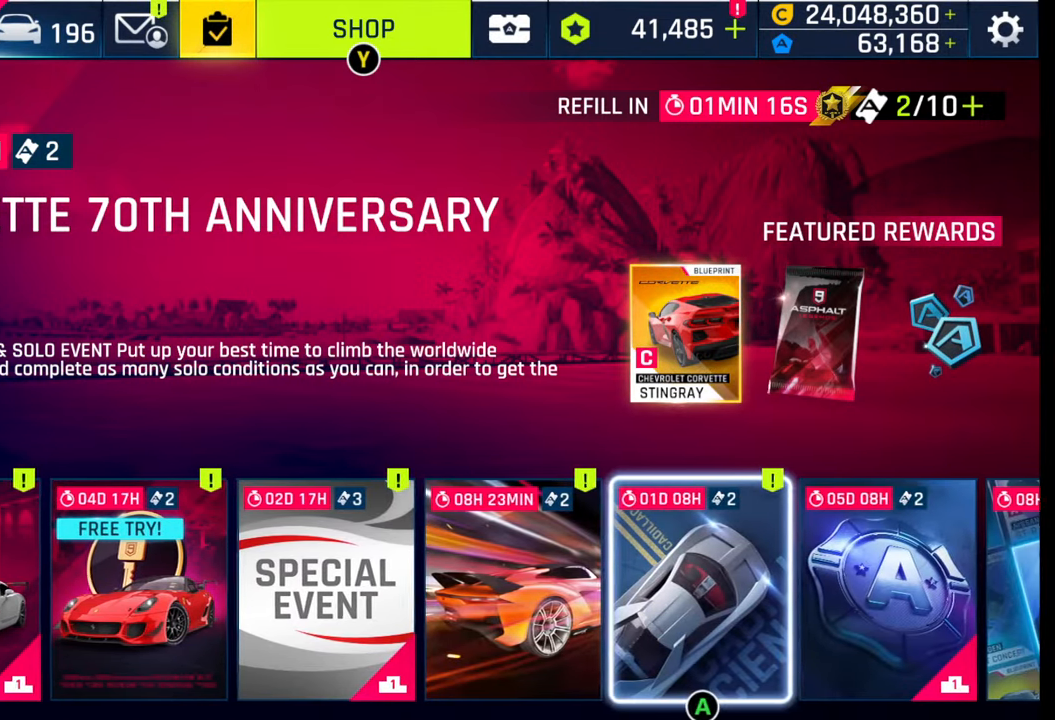
{"buttons": [], "left_stick": "right", "right_stick": "center", "events": [[117, "left_stick", "center"], [233, "left_stick", "right"], [400, "left_stick", "center"], [483, "left_stick", "right"]]}
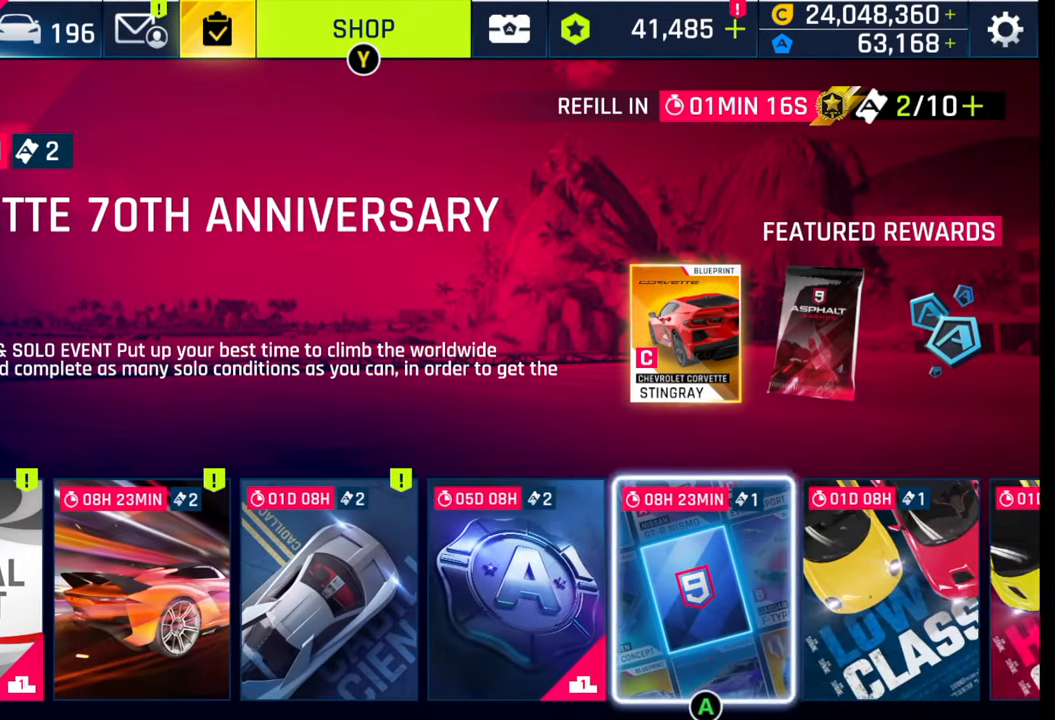
{"buttons": [], "left_stick": "right", "right_stick": "center", "events": [[383, "left_stick", "center"], [433, "left_stick", "right"]]}
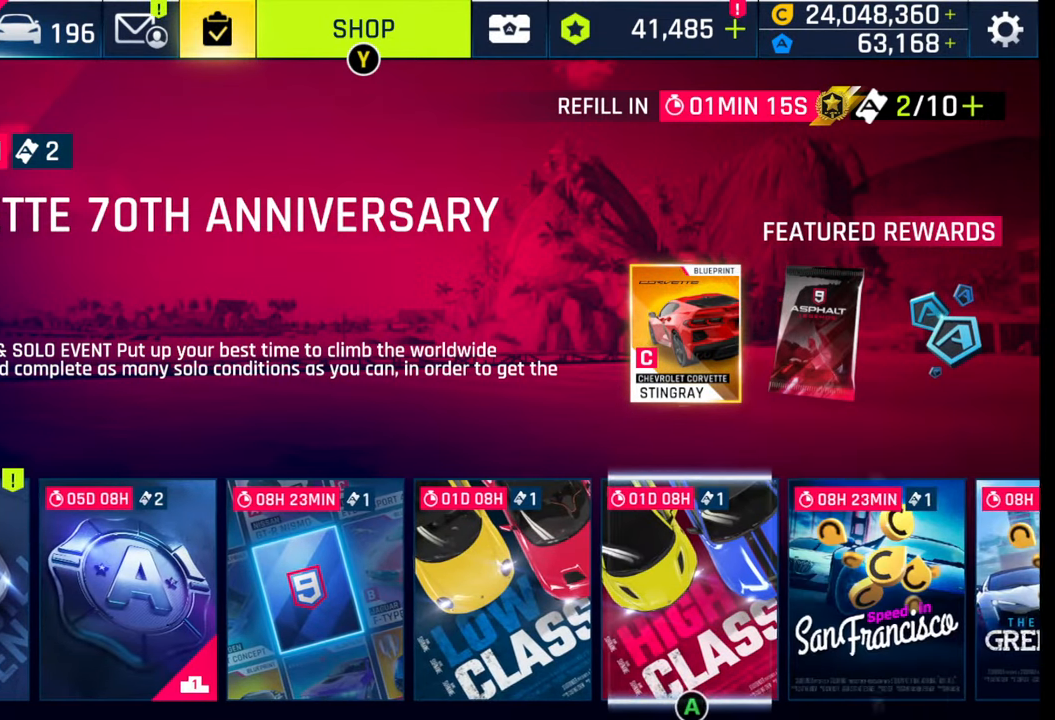
{"buttons": [], "left_stick": "right", "right_stick": "center", "events": [[83, "left_stick", "center"], [350, "left_stick", "right"]]}
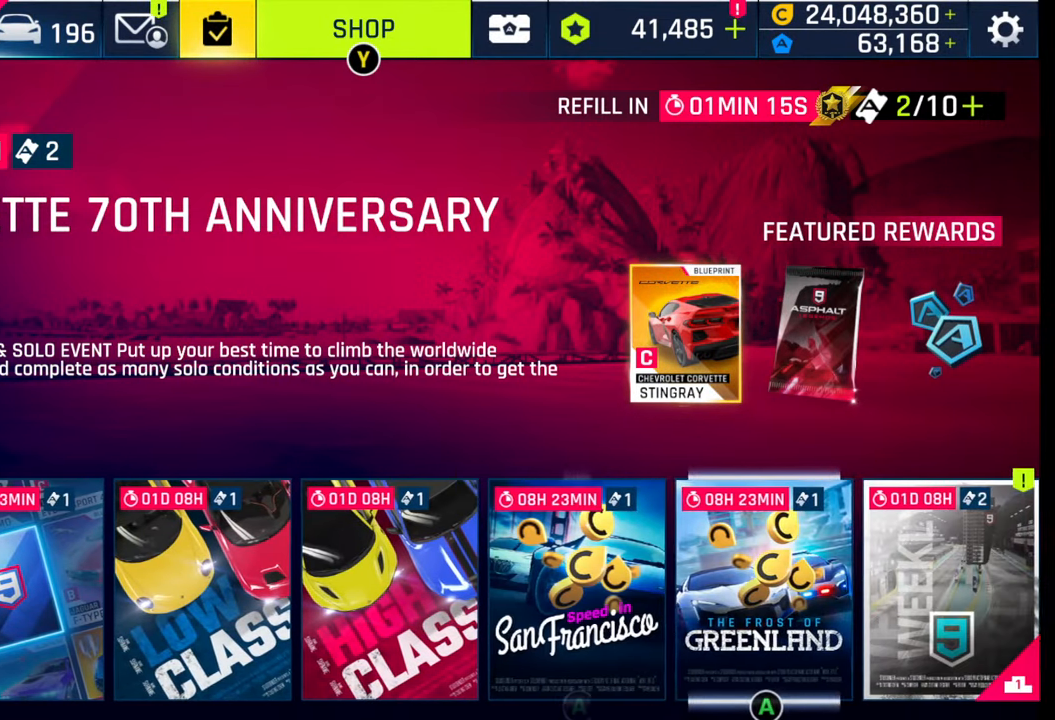
{"buttons": [], "left_stick": "center", "right_stick": "center", "events": [[17, "left_stick", "center"], [133, "left_stick", "right"], [250, "left_stick", "center"], [367, "left_stick", "right"], [483, "left_stick", "center"]]}
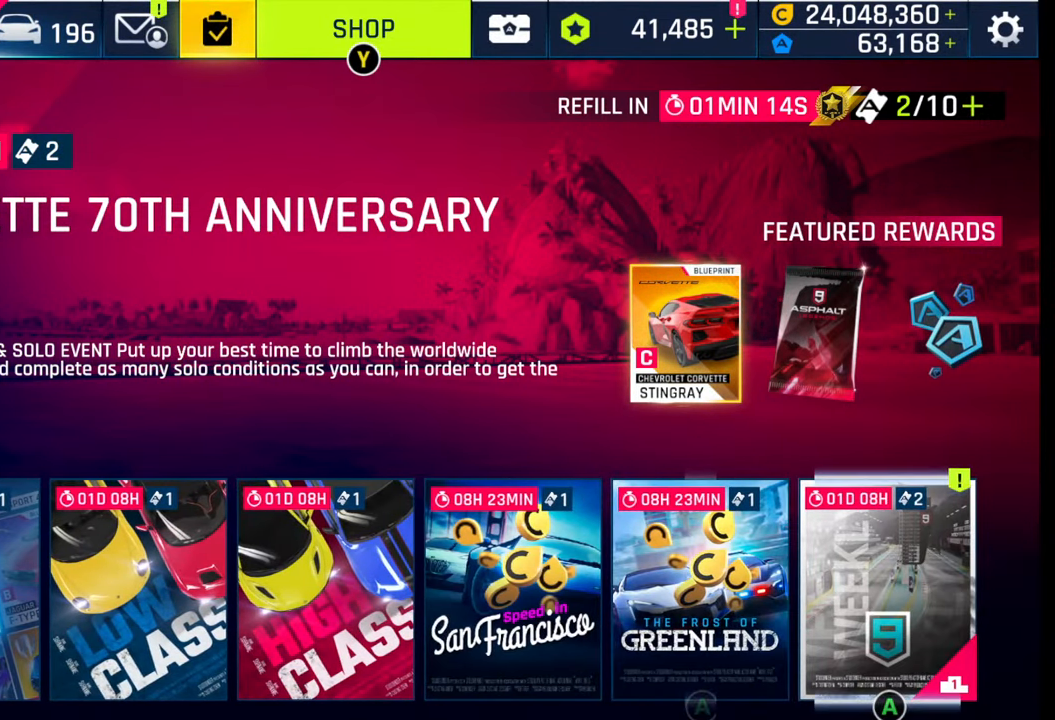
{"buttons": [], "left_stick": "left", "right_stick": "center", "events": [[417, "left_stick", "left"]]}
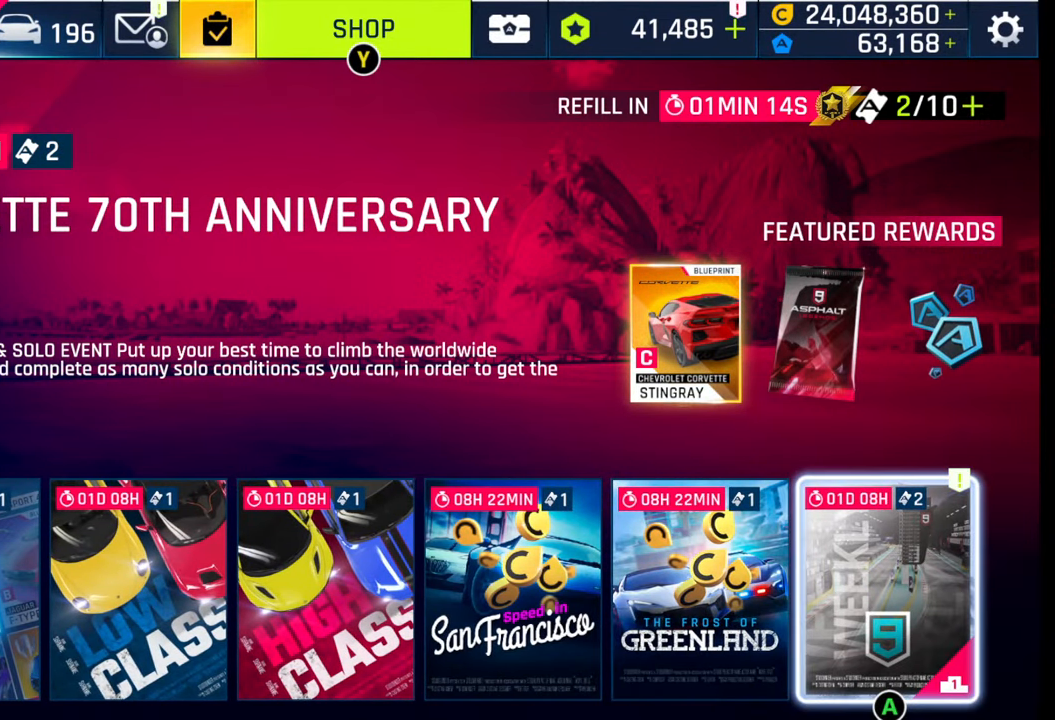
{"buttons": [], "left_stick": "left", "right_stick": "center", "events": []}
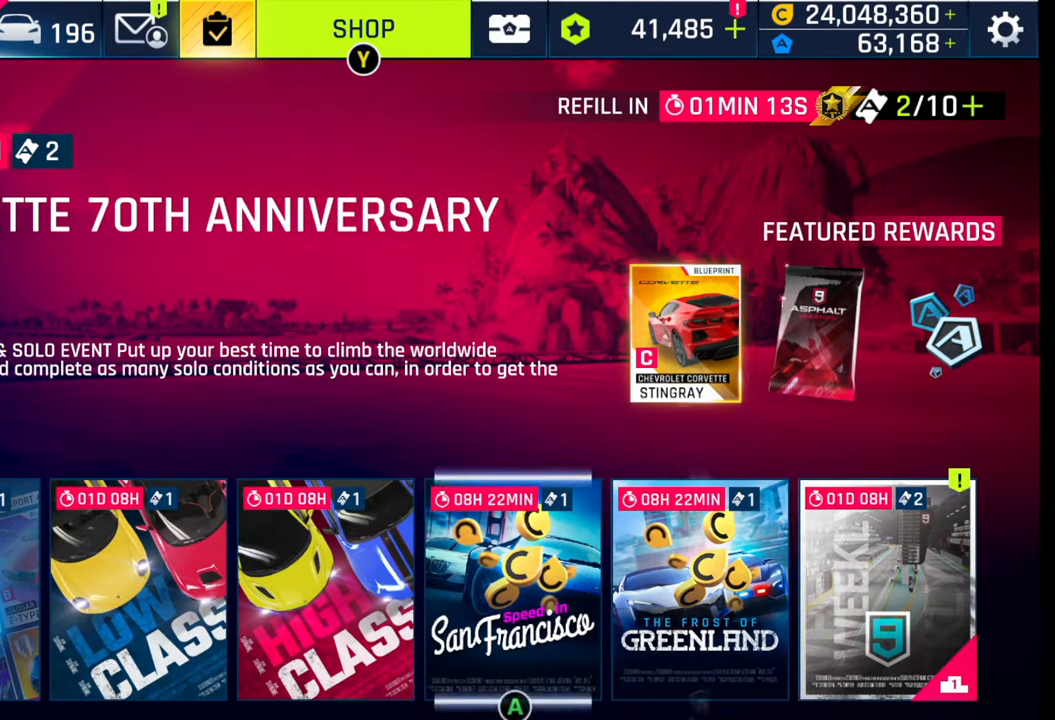
{"buttons": [], "left_stick": "right", "right_stick": "center", "events": [[33, "left_stick", "center"], [300, "left_stick", "left"], [400, "left_stick", "right"]]}
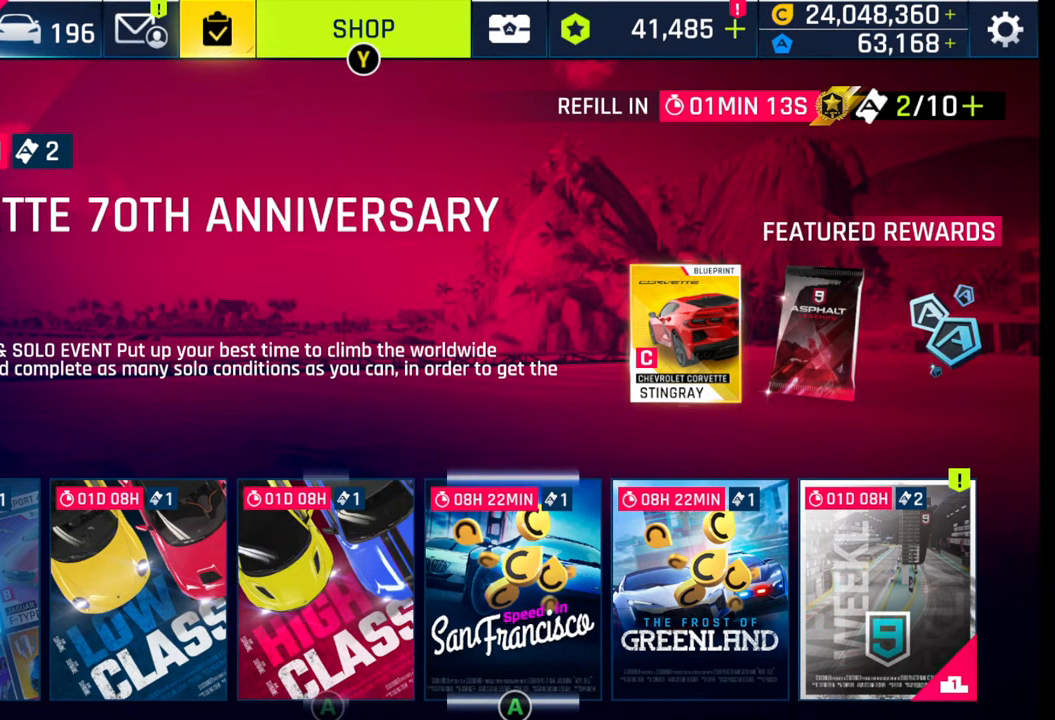
{"buttons": [], "left_stick": "left", "right_stick": "center", "events": [[50, "left_stick", "center"], [200, "left_stick", "left"]]}
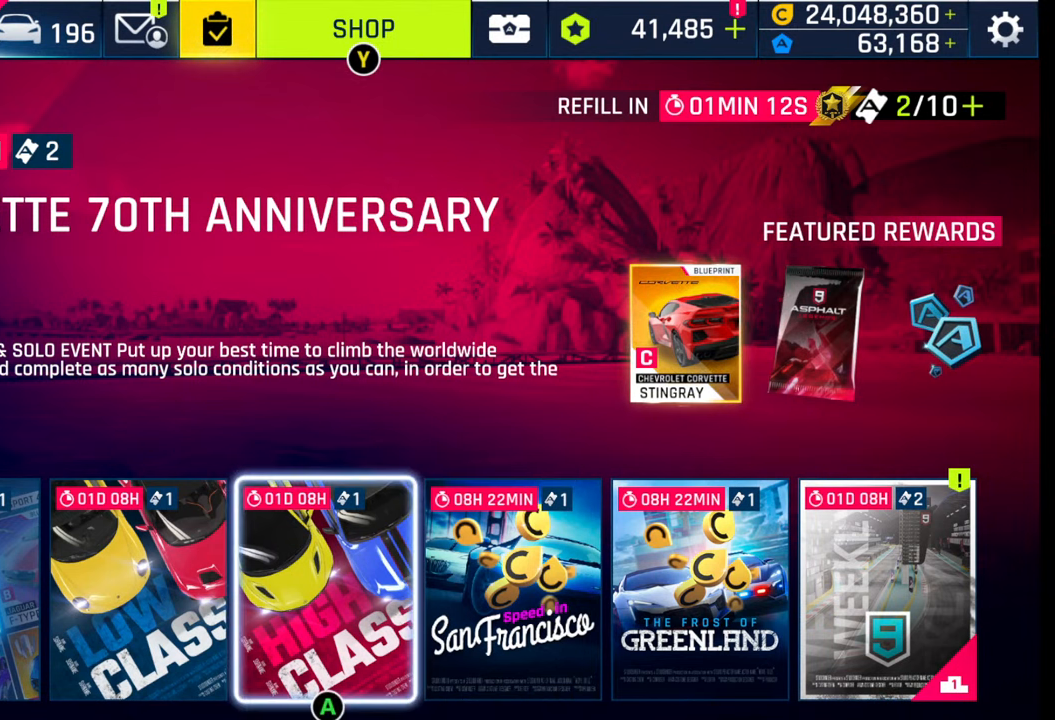
{"buttons": [], "left_stick": "left", "right_stick": "center", "events": []}
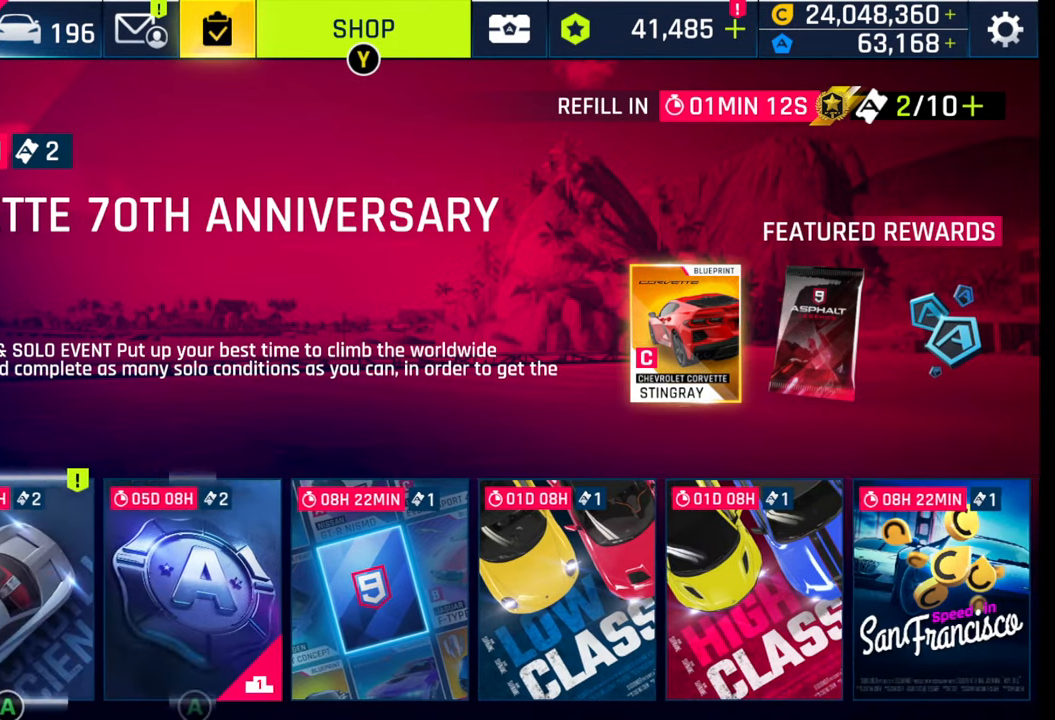
{"buttons": [], "left_stick": "right", "right_stick": "center", "events": [[283, "left_stick", "right"]]}
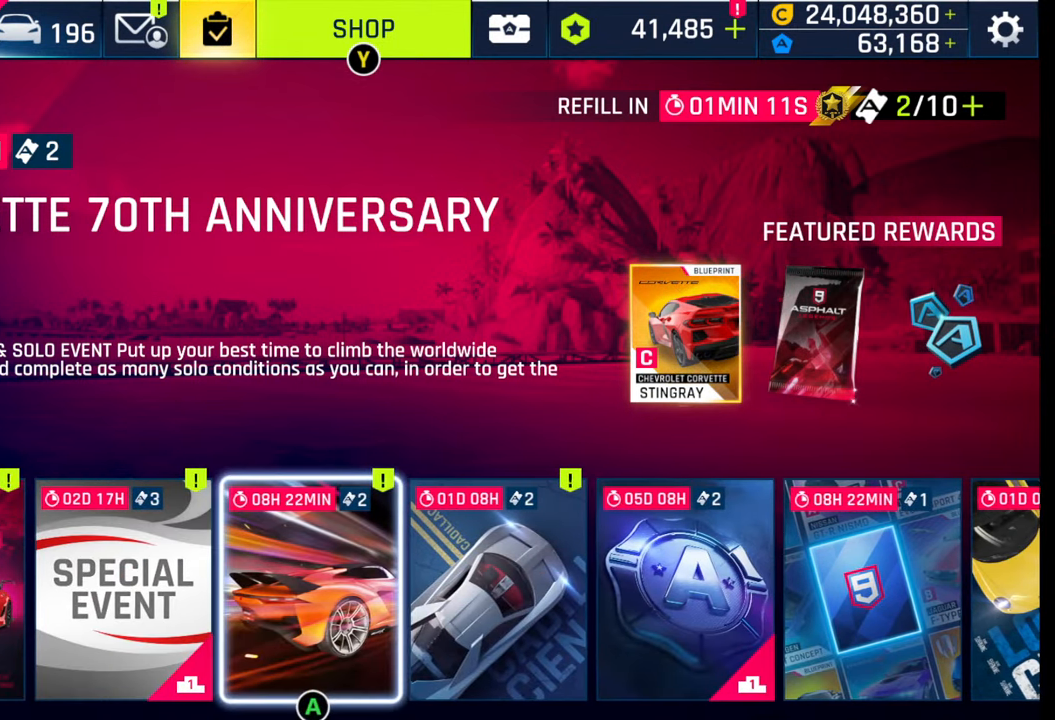
{"buttons": [], "left_stick": "right", "right_stick": "center", "events": []}
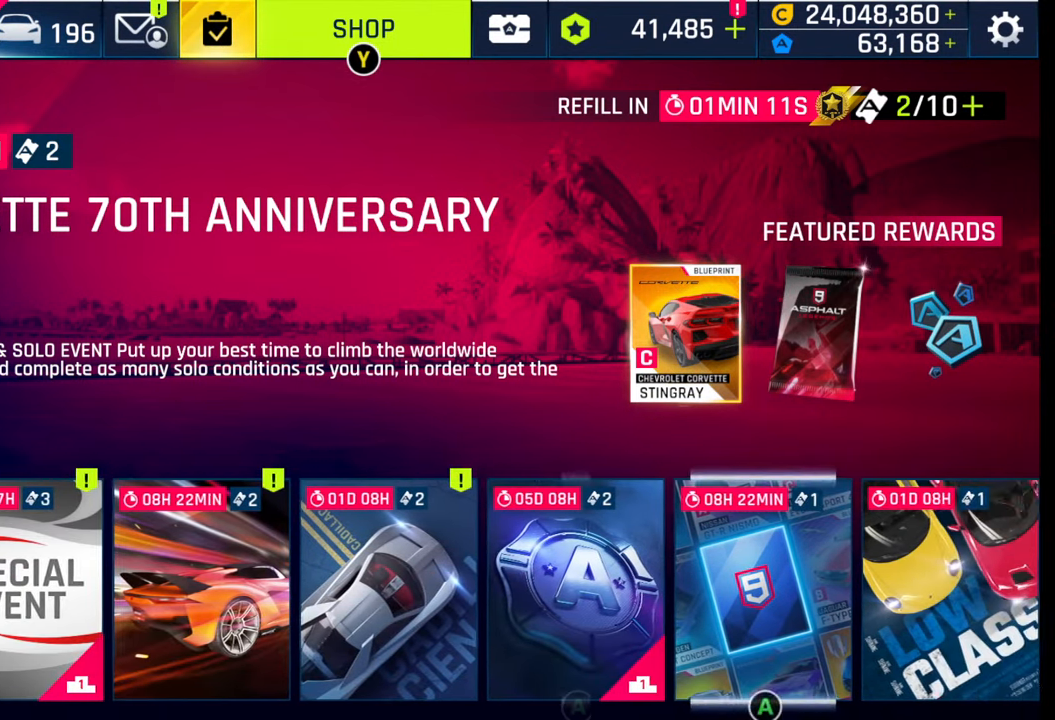
{"buttons": [], "left_stick": "right", "right_stick": "center", "events": []}
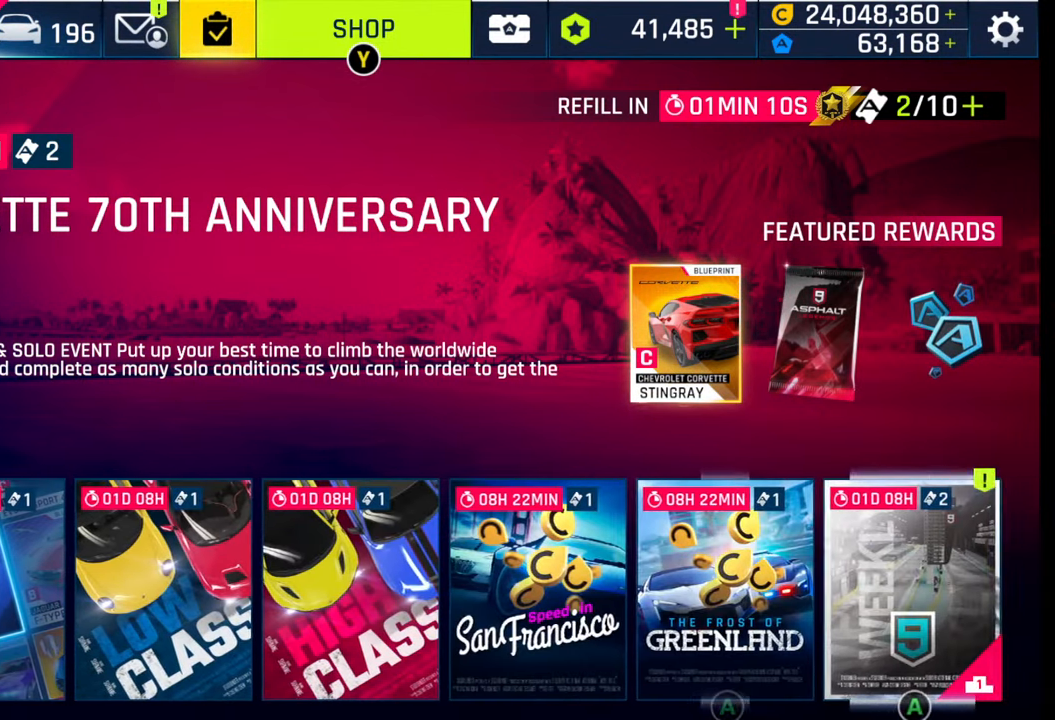
{"buttons": [], "left_stick": "center", "right_stick": "center", "events": [[183, "left_stick", "center"], [217, "CROSS", "down"], [300, "CROSS", "up"], [417, "CROSS", "down"], [500, "CROSS", "up"]]}